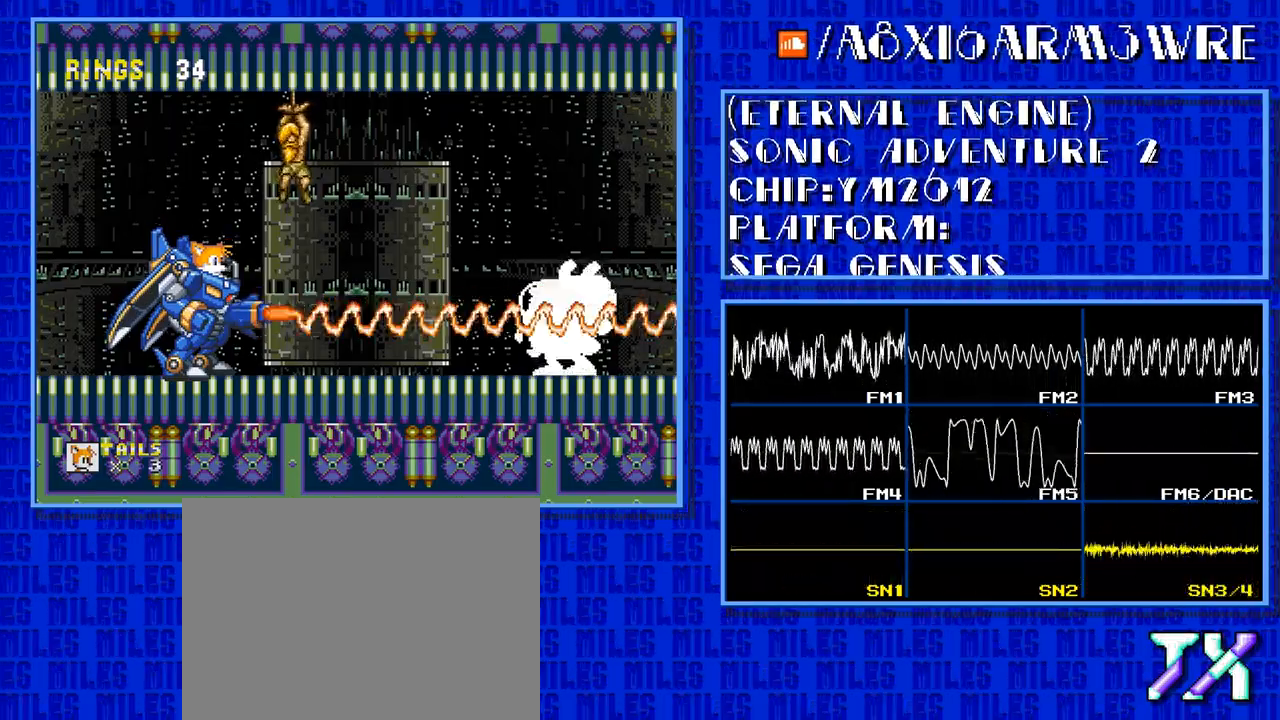
Gameplay with a controller; each line is a JSON object with the inputs held at the frame after it. "events" lists button and stick changes between this image and that frame as [ms after this image, input, new state], when the widget could be followed in between. Not read: L3 R3.
{"buttons": []}
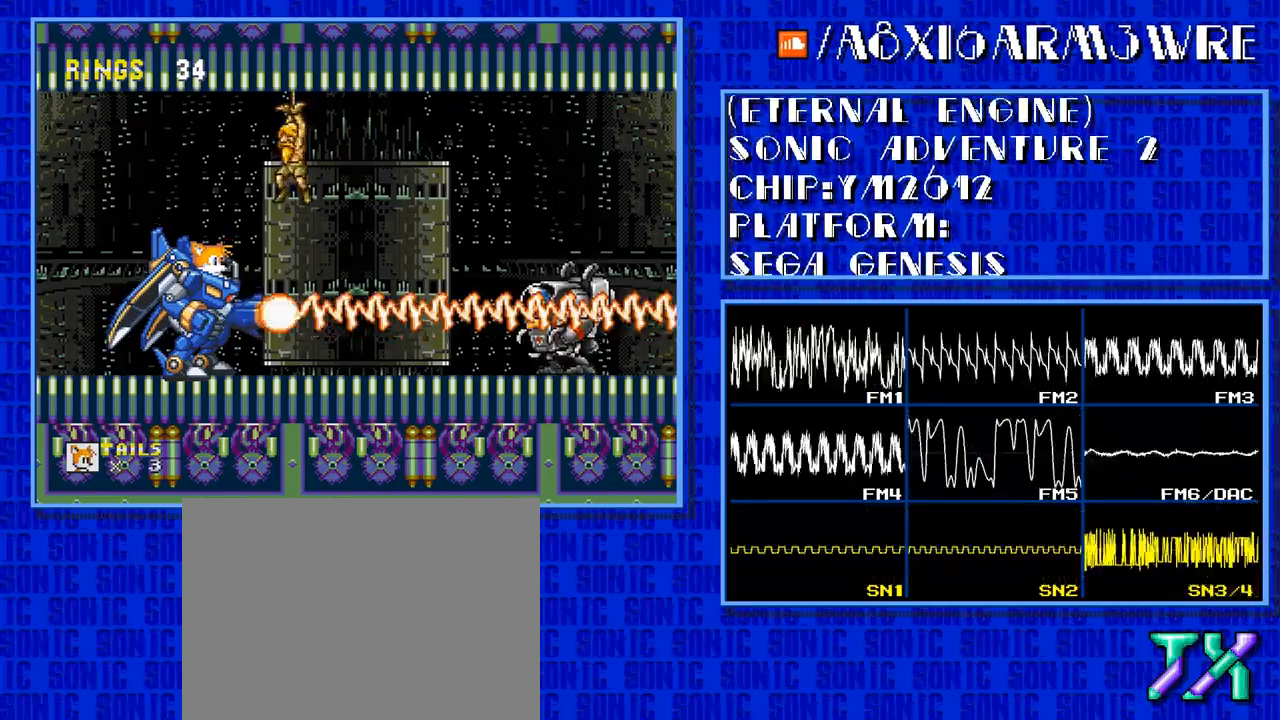
{"buttons": ["B"]}
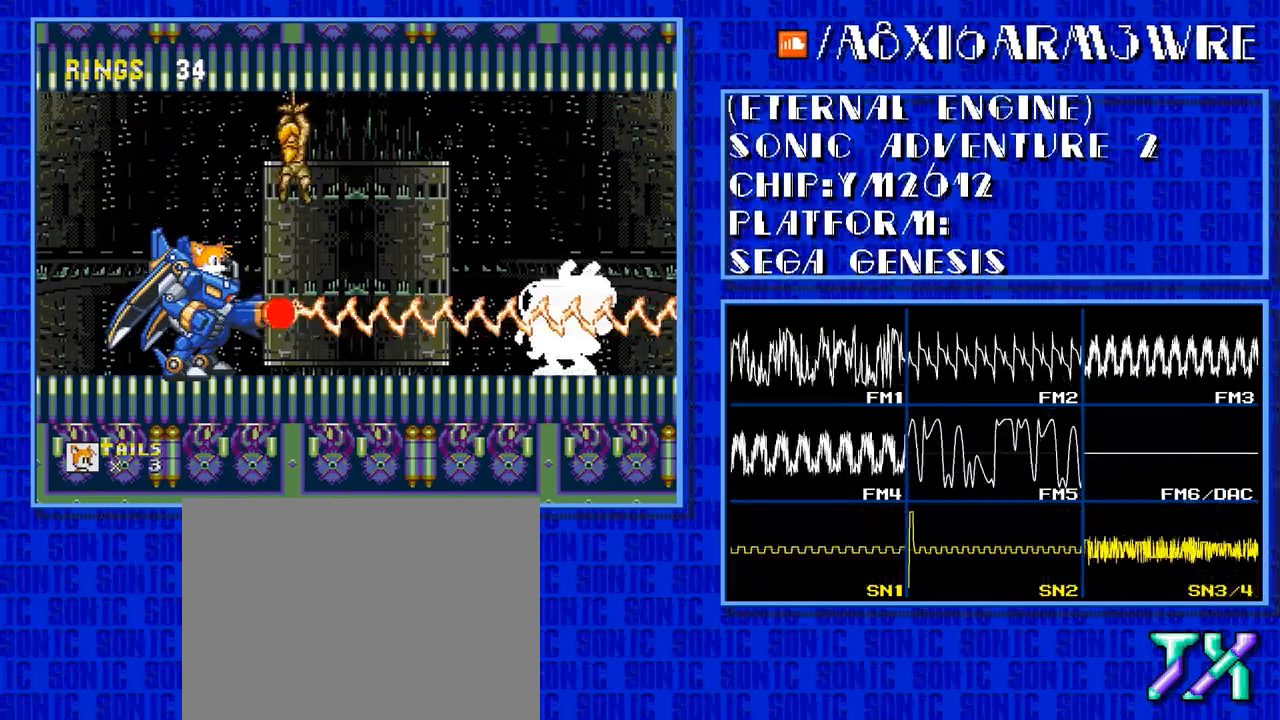
{"buttons": []}
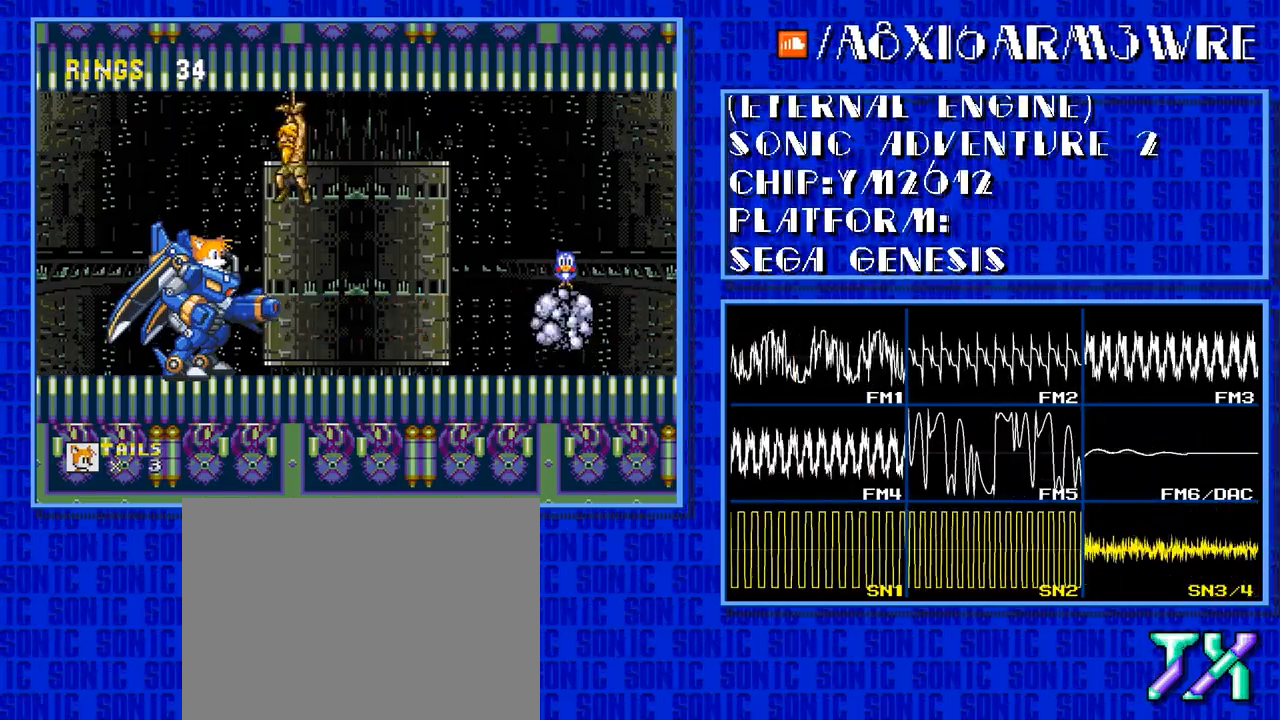
{"buttons": [], "events": []}
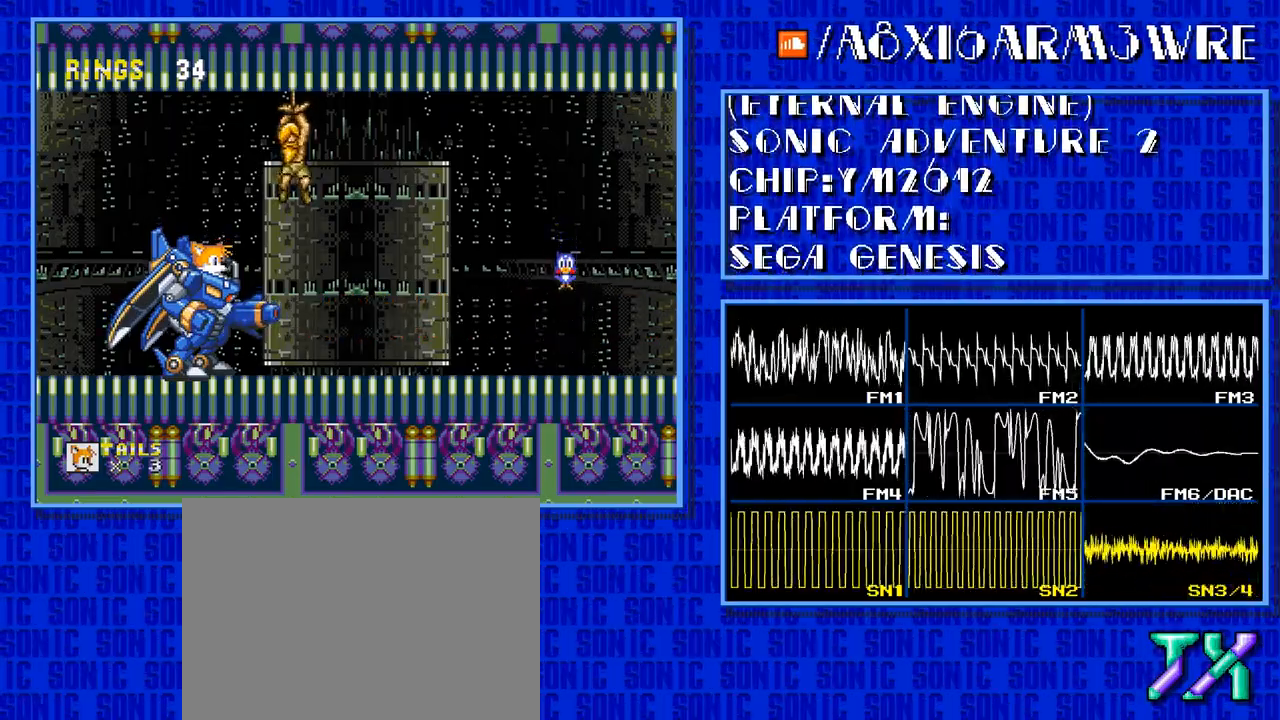
{"buttons": [], "events": []}
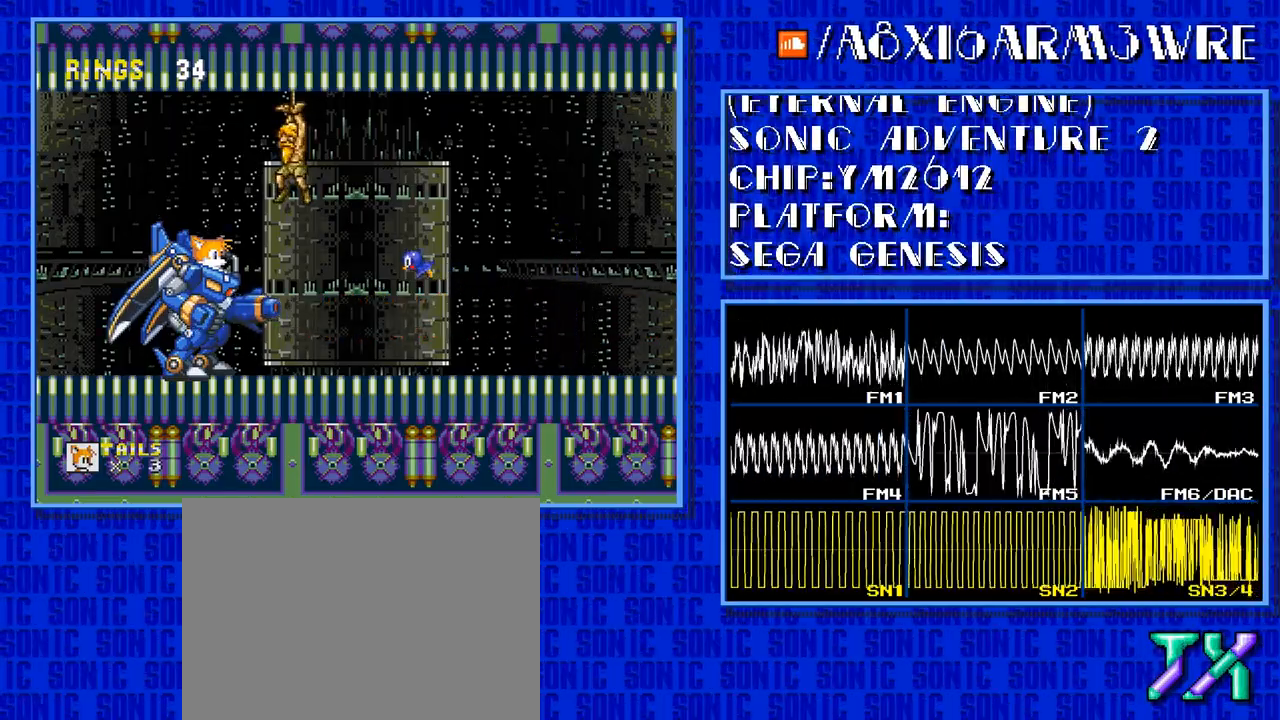
{"buttons": [], "events": []}
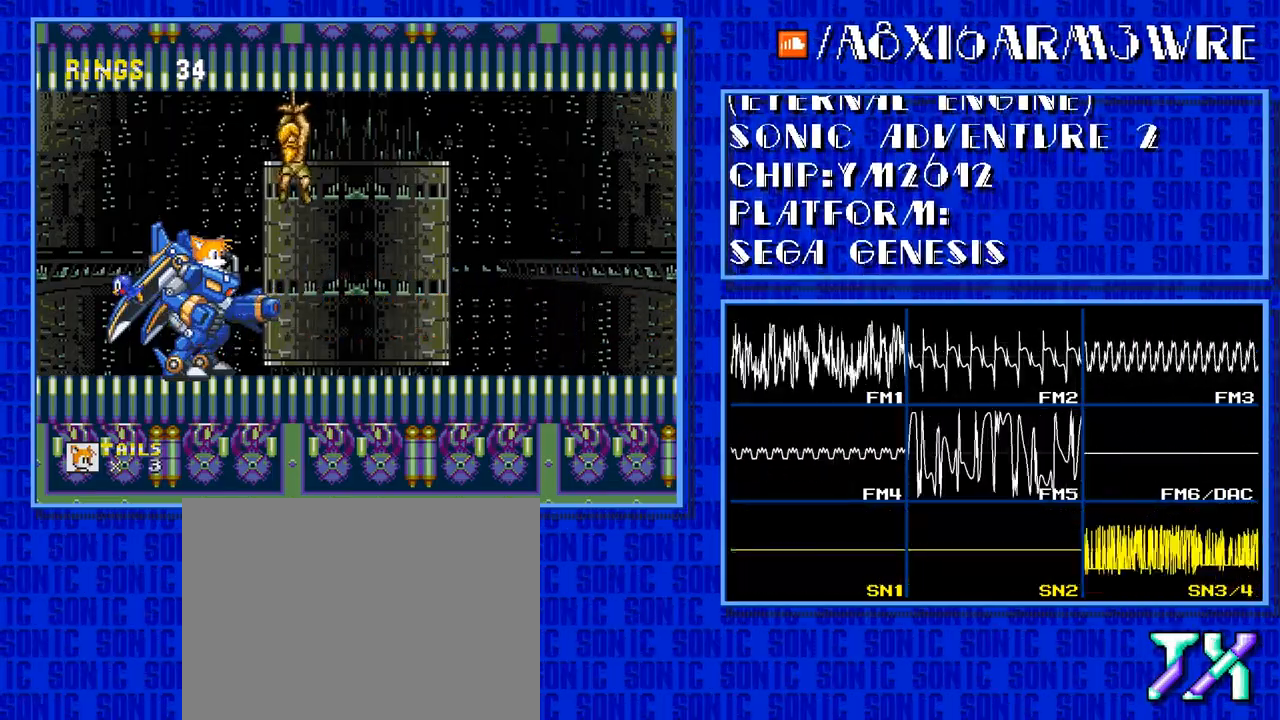
{"buttons": ["DPAD_RIGHT"], "events": [[500, "DPAD_RIGHT", "down"]]}
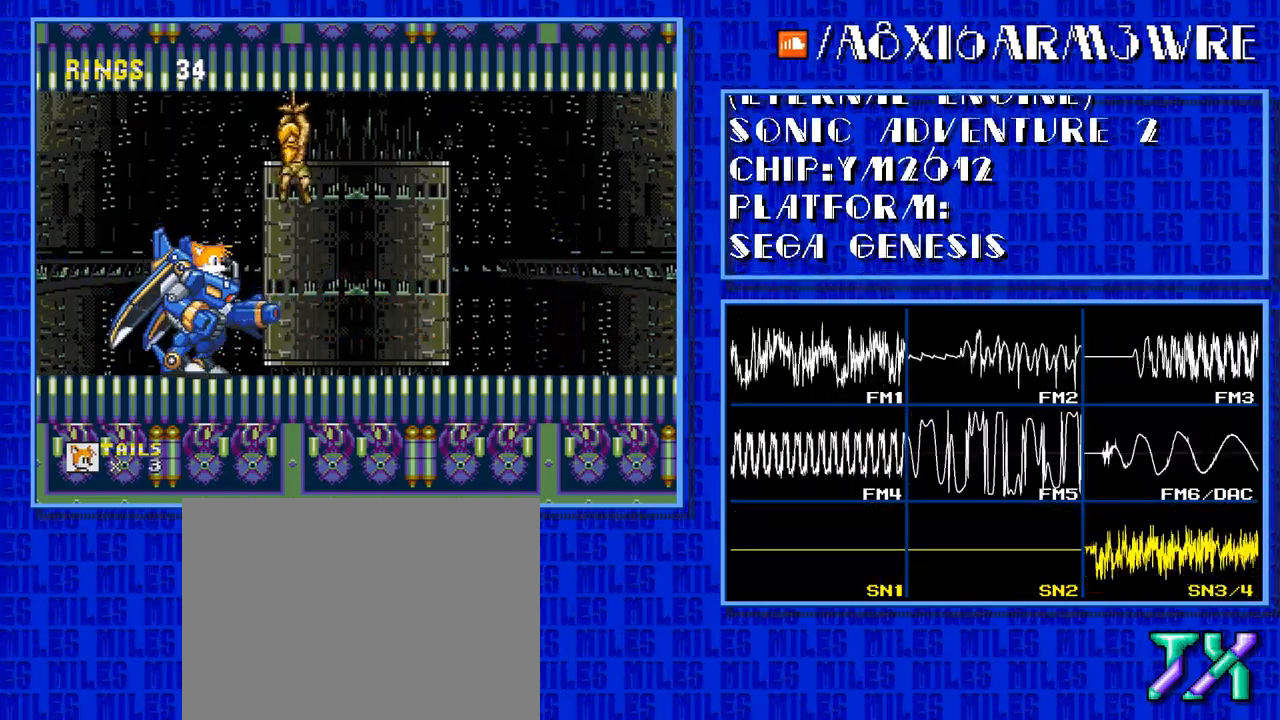
{"buttons": ["DPAD_RIGHT"], "events": []}
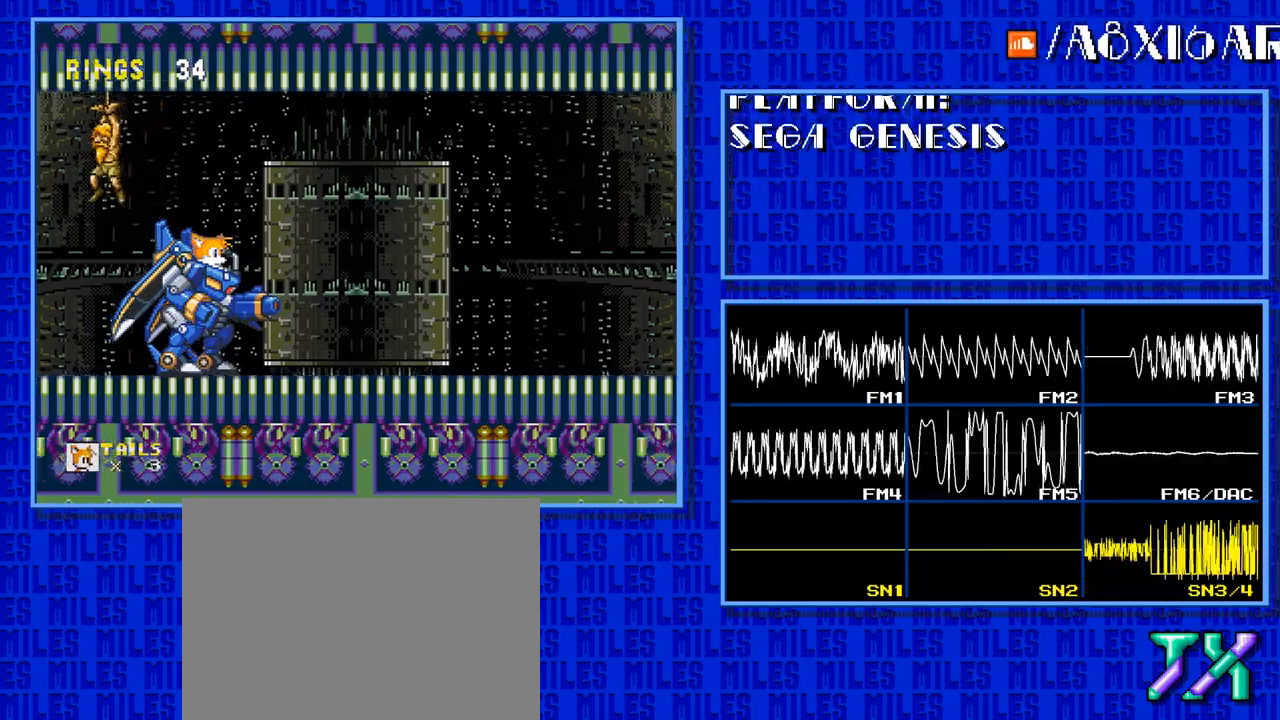
{"buttons": ["DPAD_RIGHT"], "events": []}
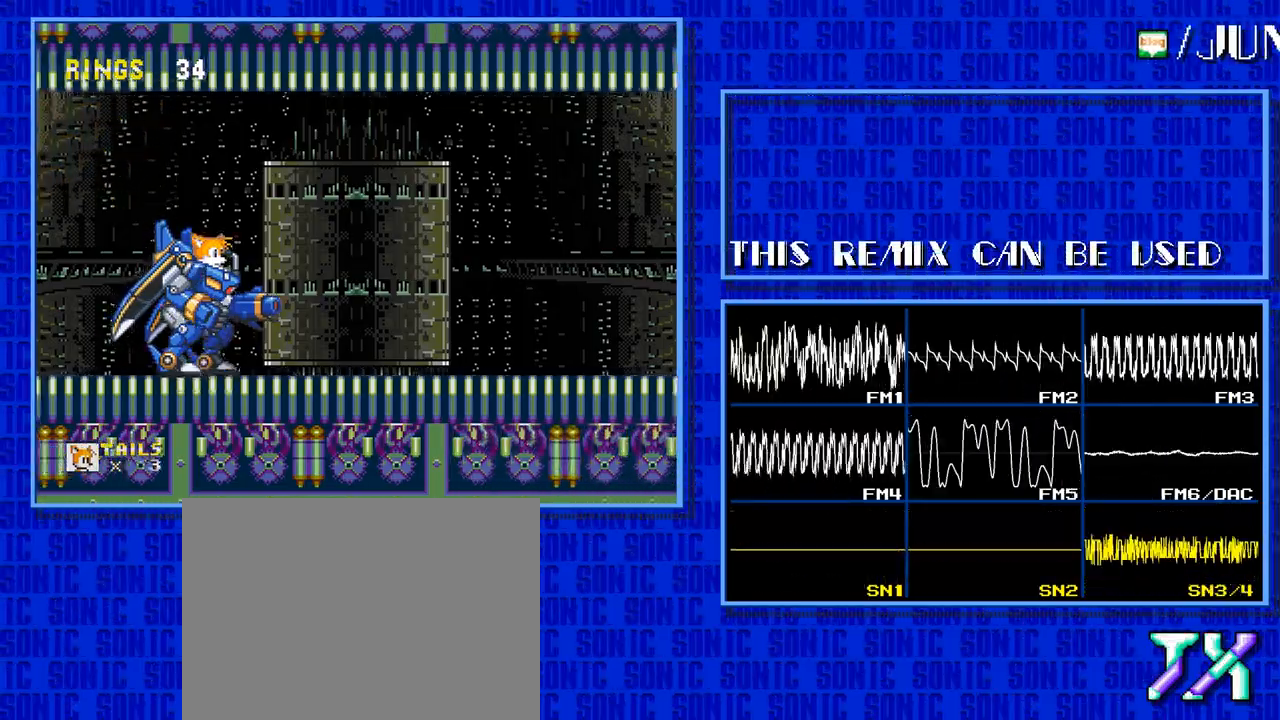
{"buttons": ["DPAD_RIGHT"], "events": []}
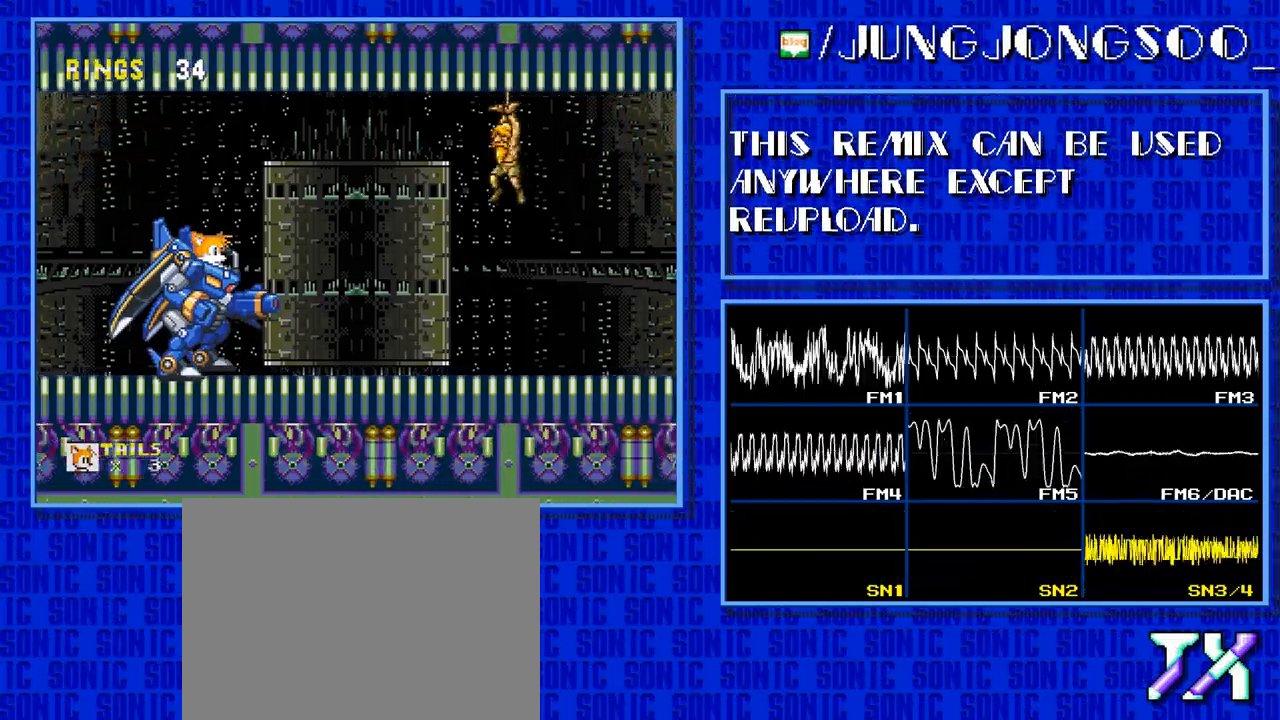
{"buttons": ["DPAD_RIGHT"], "events": []}
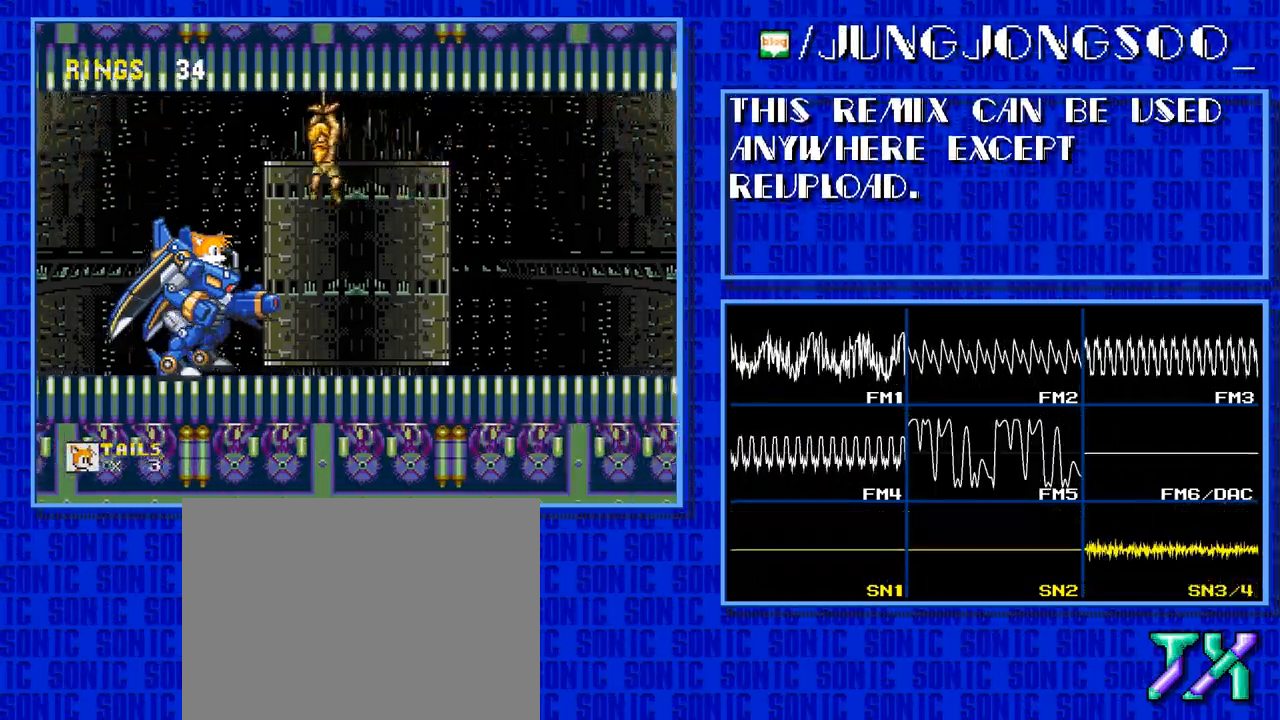
{"buttons": ["DPAD_RIGHT"], "events": []}
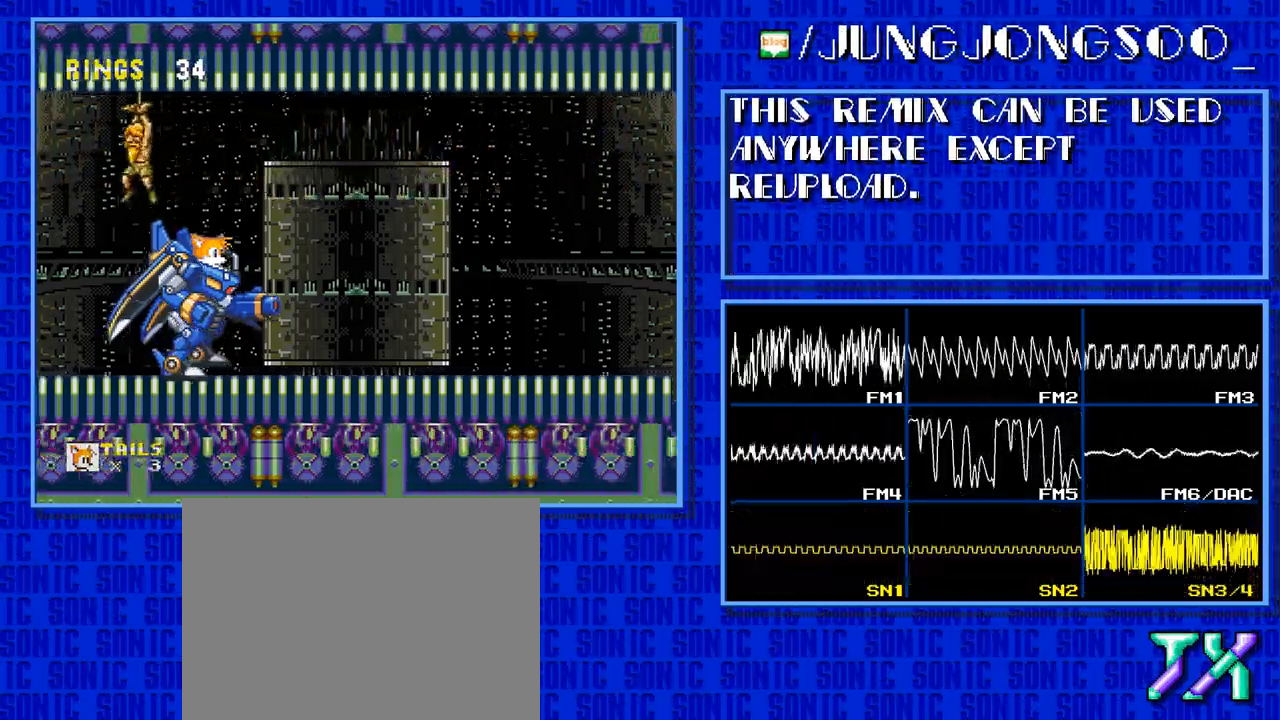
{"buttons": ["DPAD_RIGHT"], "events": []}
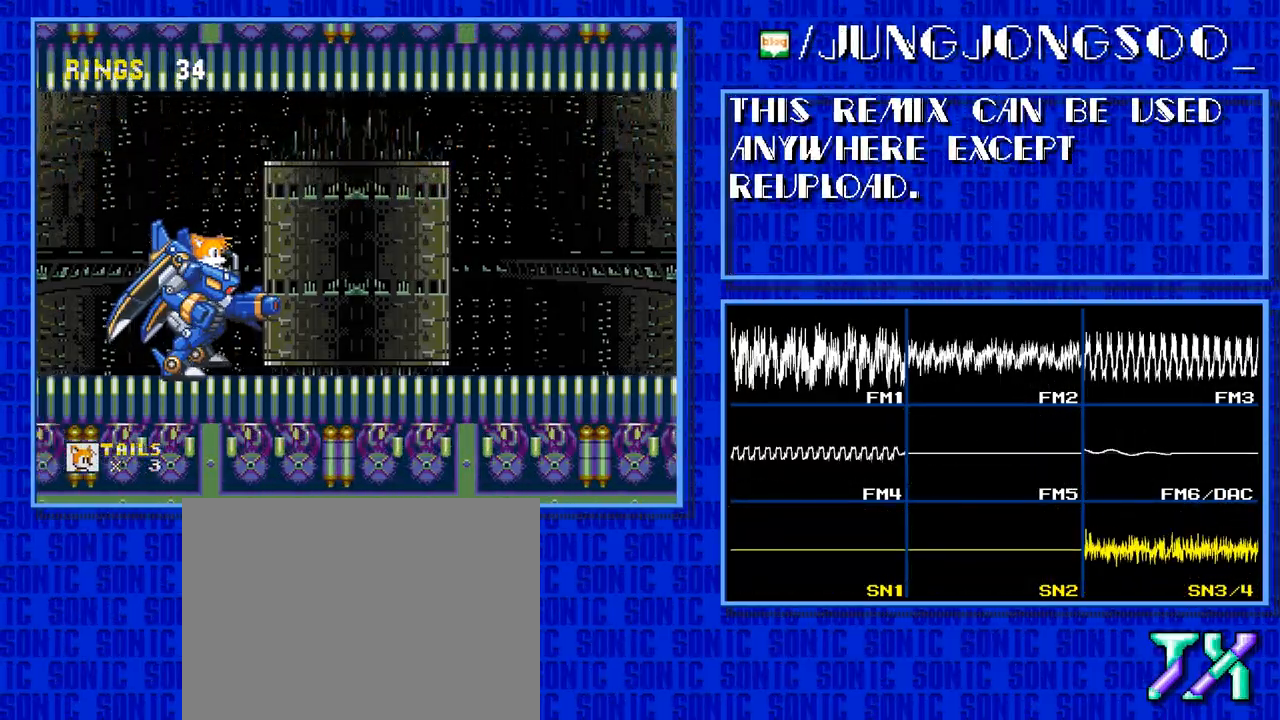
{"buttons": ["DPAD_RIGHT"], "events": []}
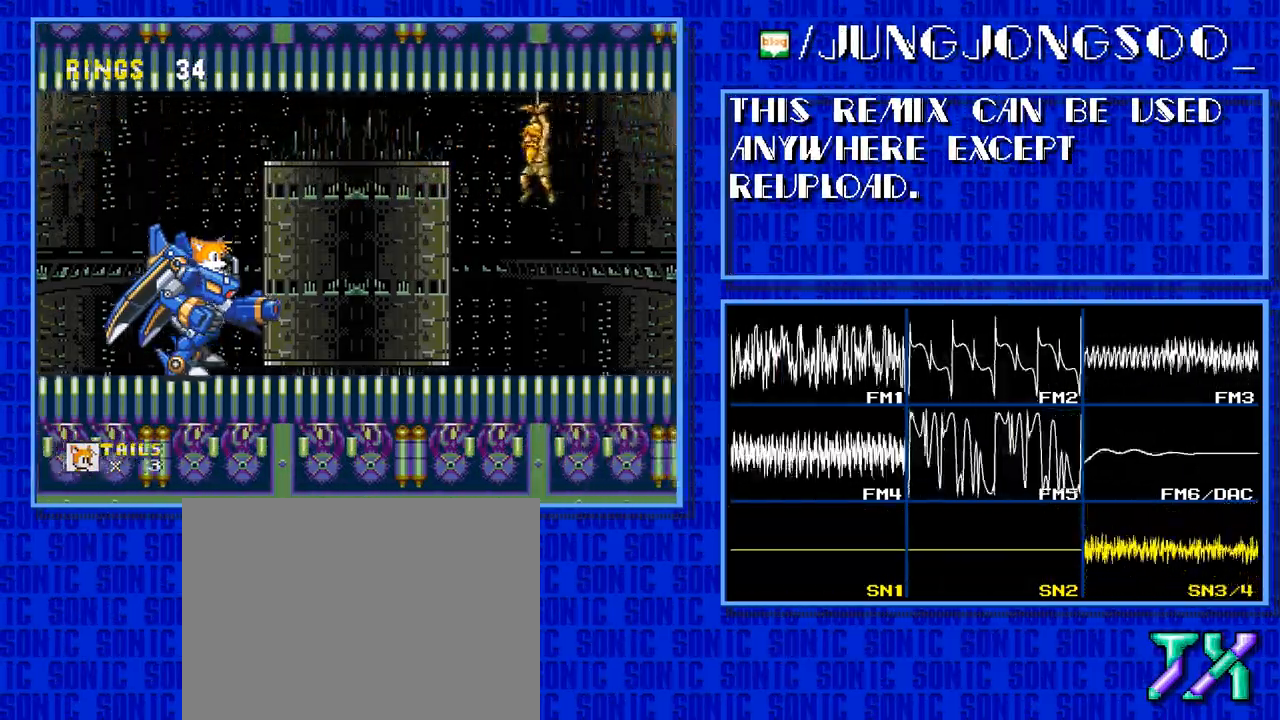
{"buttons": ["DPAD_RIGHT"], "events": []}
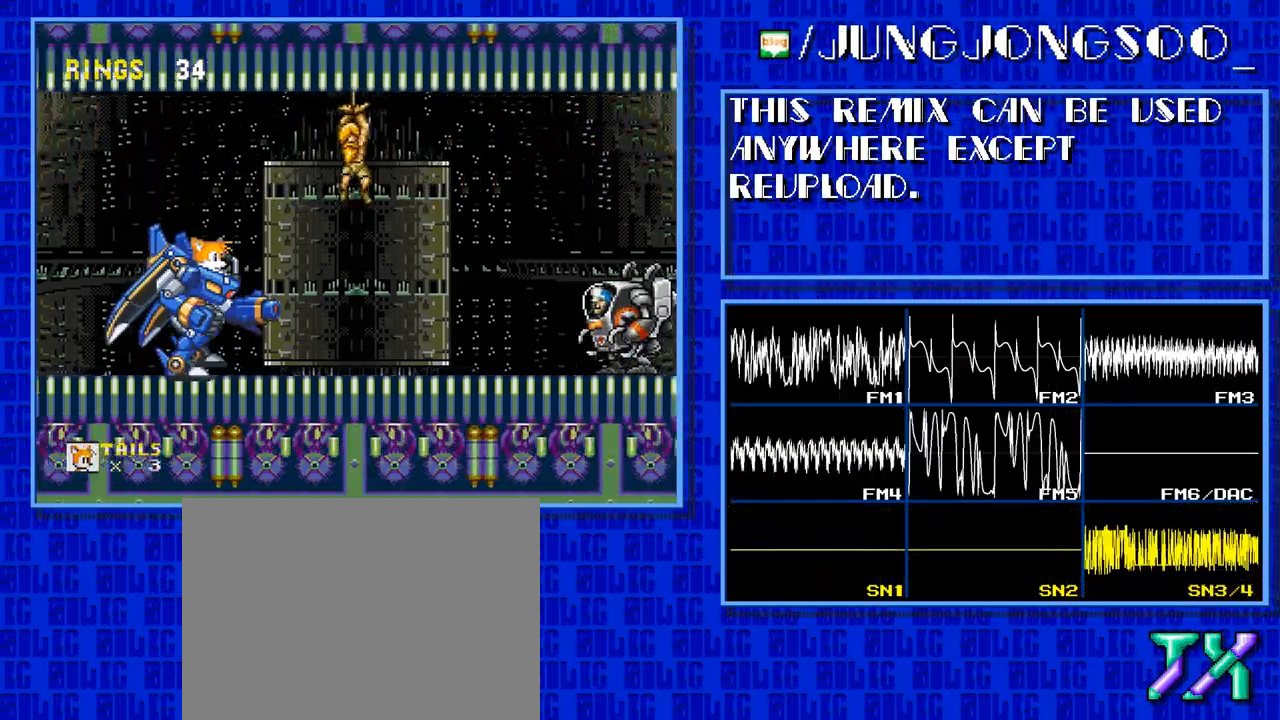
{"buttons": [], "events": [[183, "DPAD_RIGHT", "up"]]}
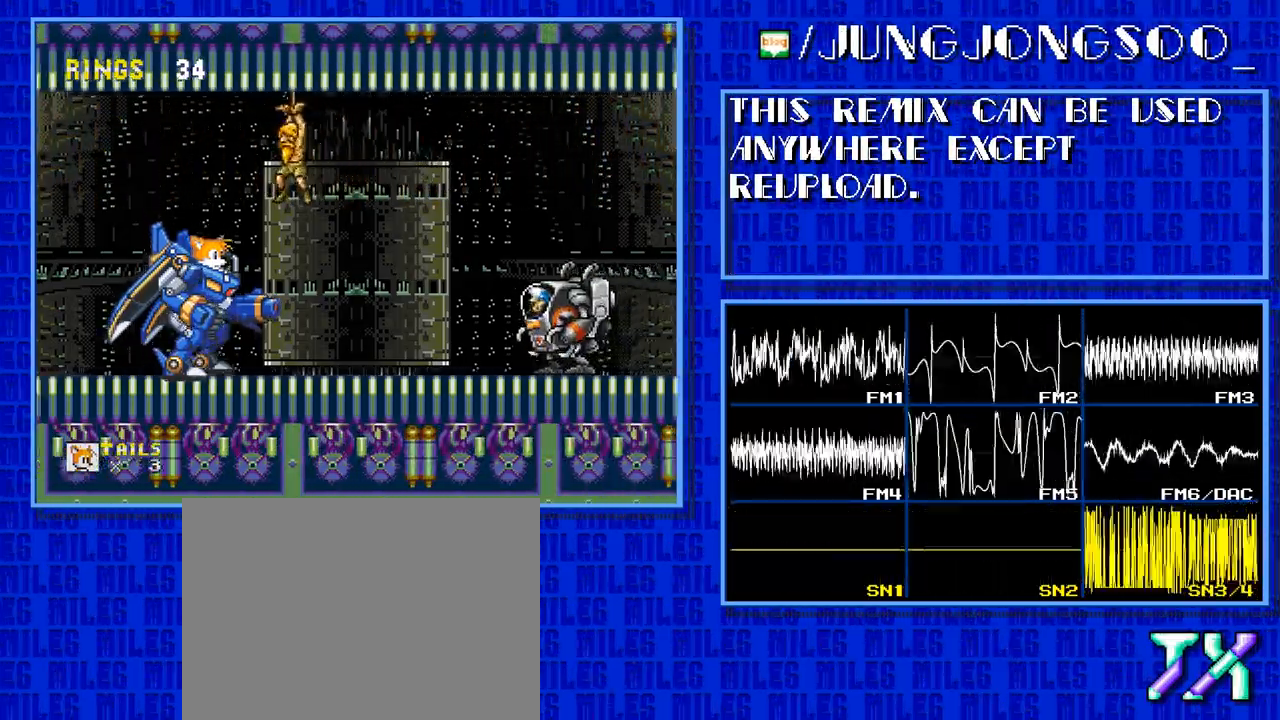
{"buttons": ["C"], "events": [[100, "C", "down"]]}
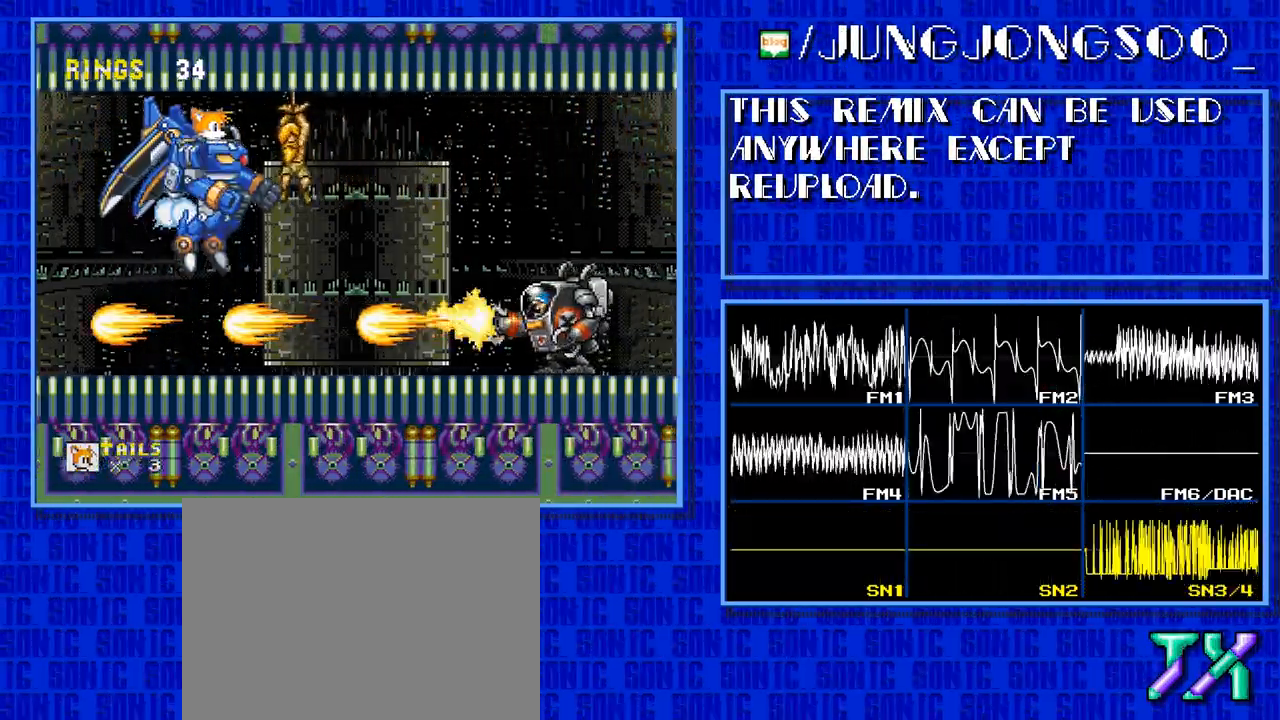
{"buttons": ["C"], "events": []}
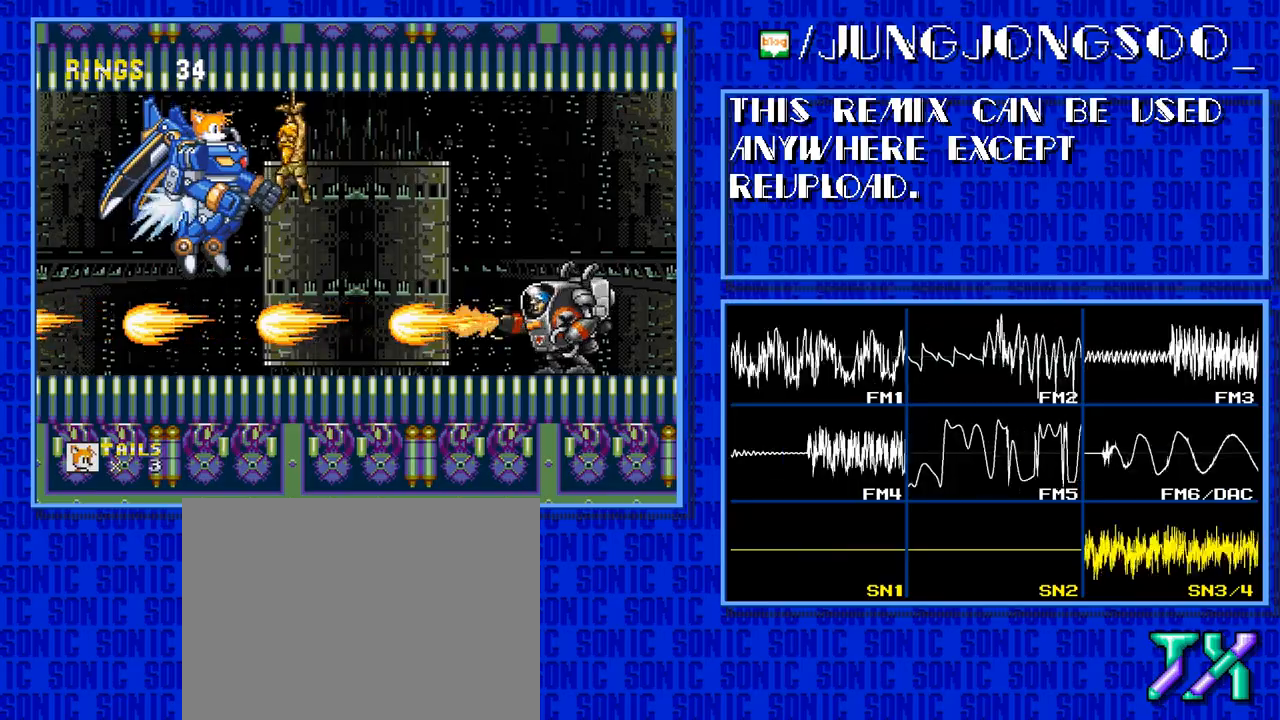
{"buttons": ["C"], "events": []}
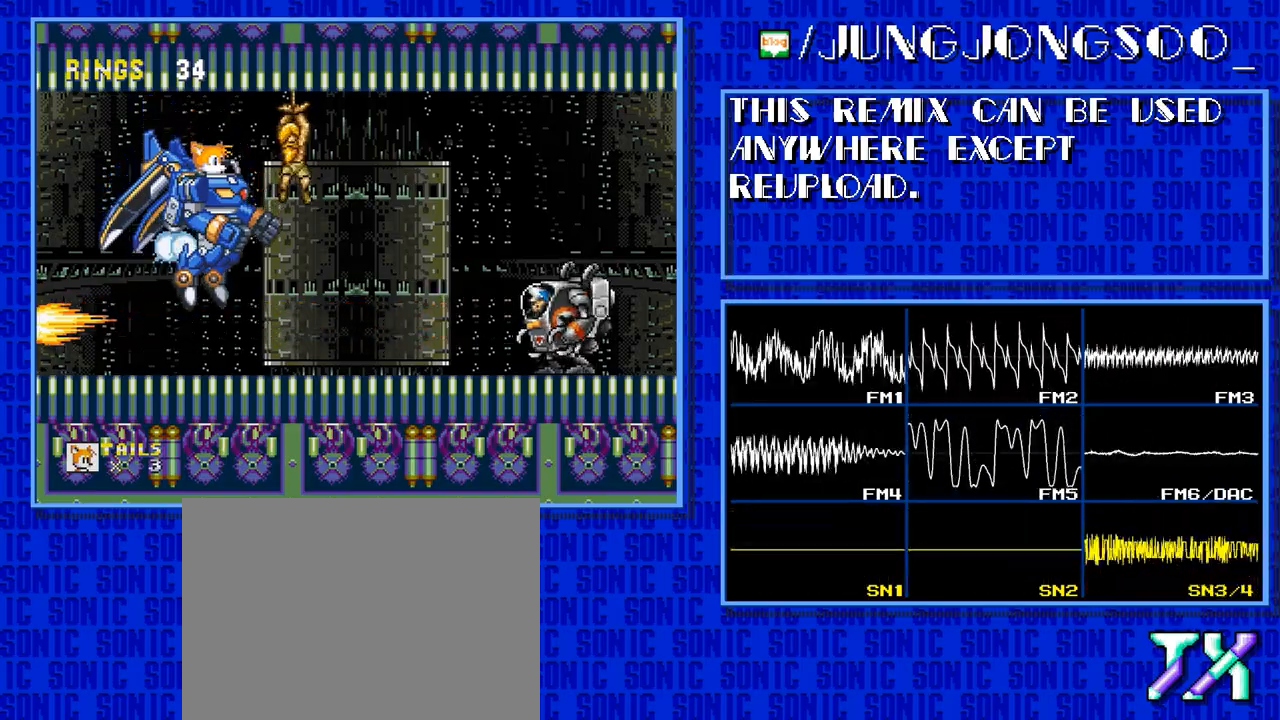
{"buttons": ["C"], "events": []}
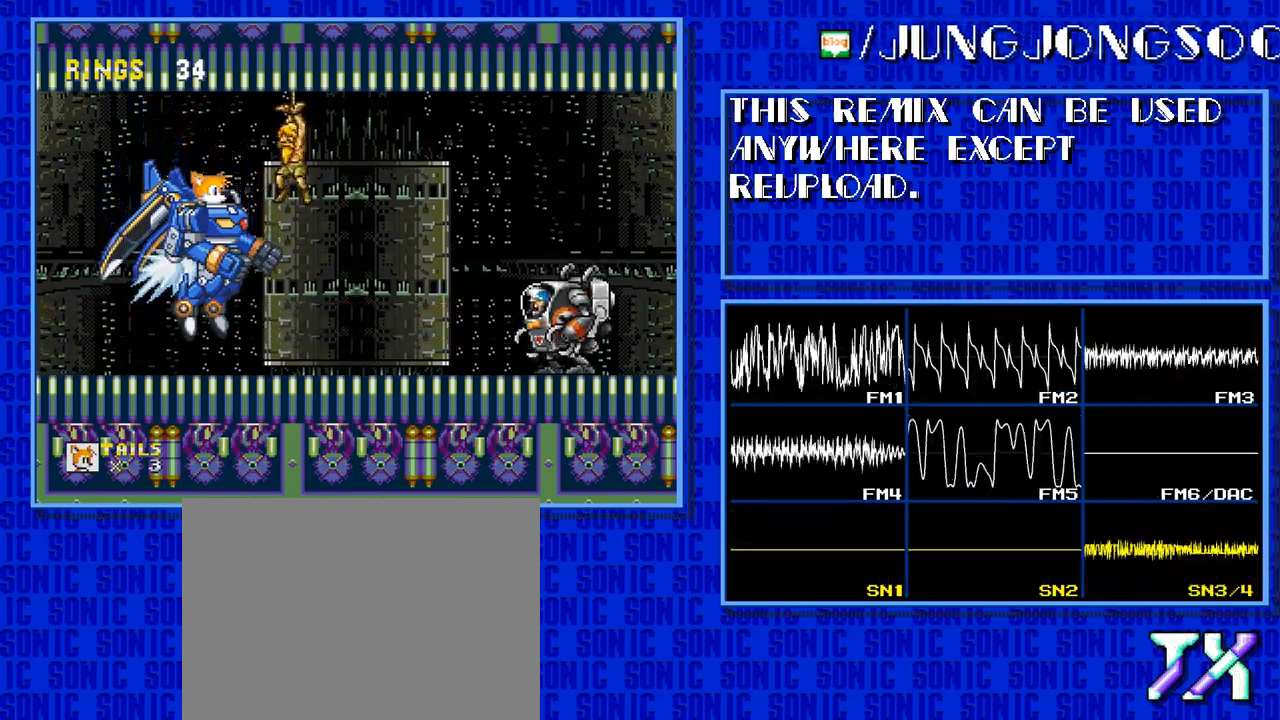
{"buttons": ["C"], "events": []}
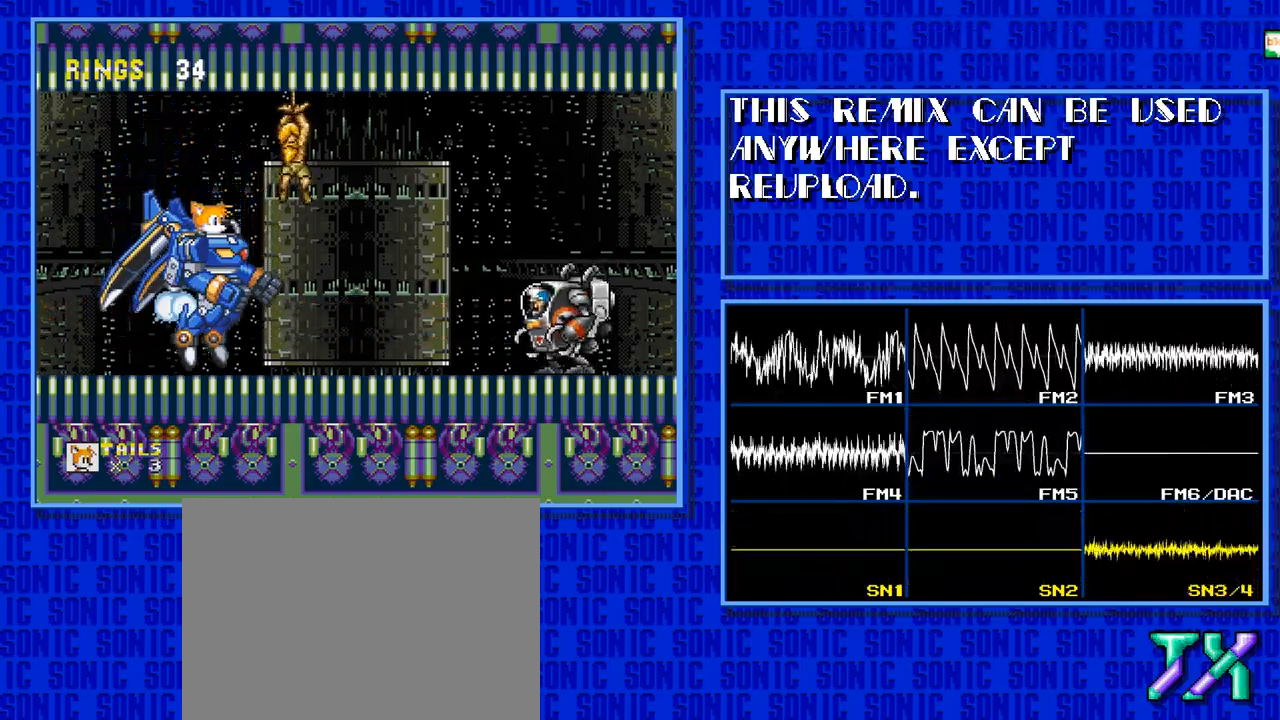
{"buttons": ["C"], "events": []}
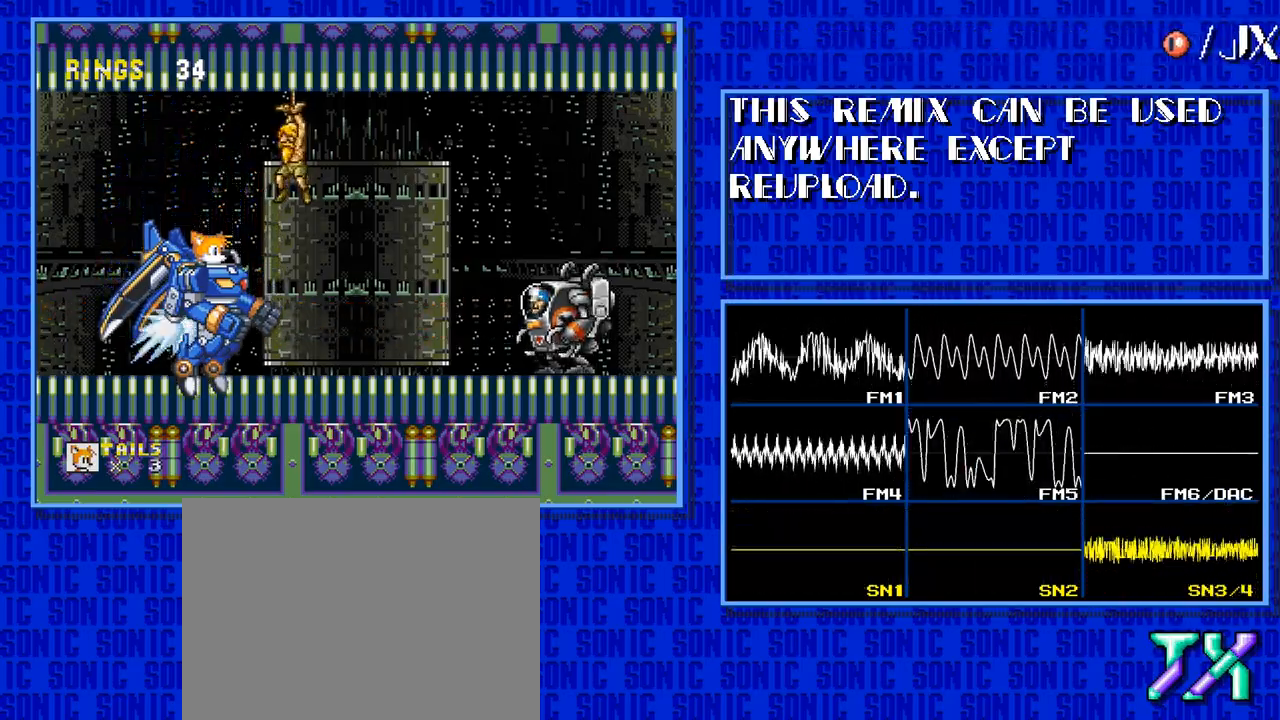
{"buttons": [], "events": [[217, "C", "up"]]}
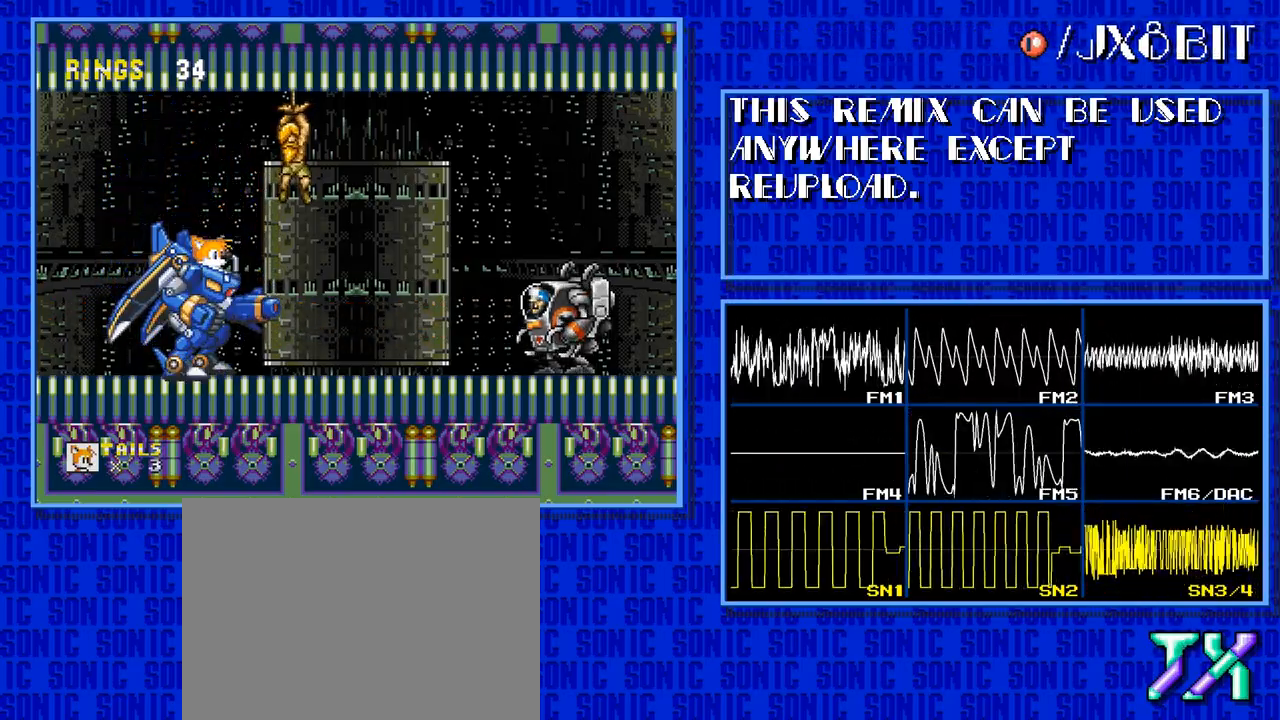
{"buttons": [], "events": []}
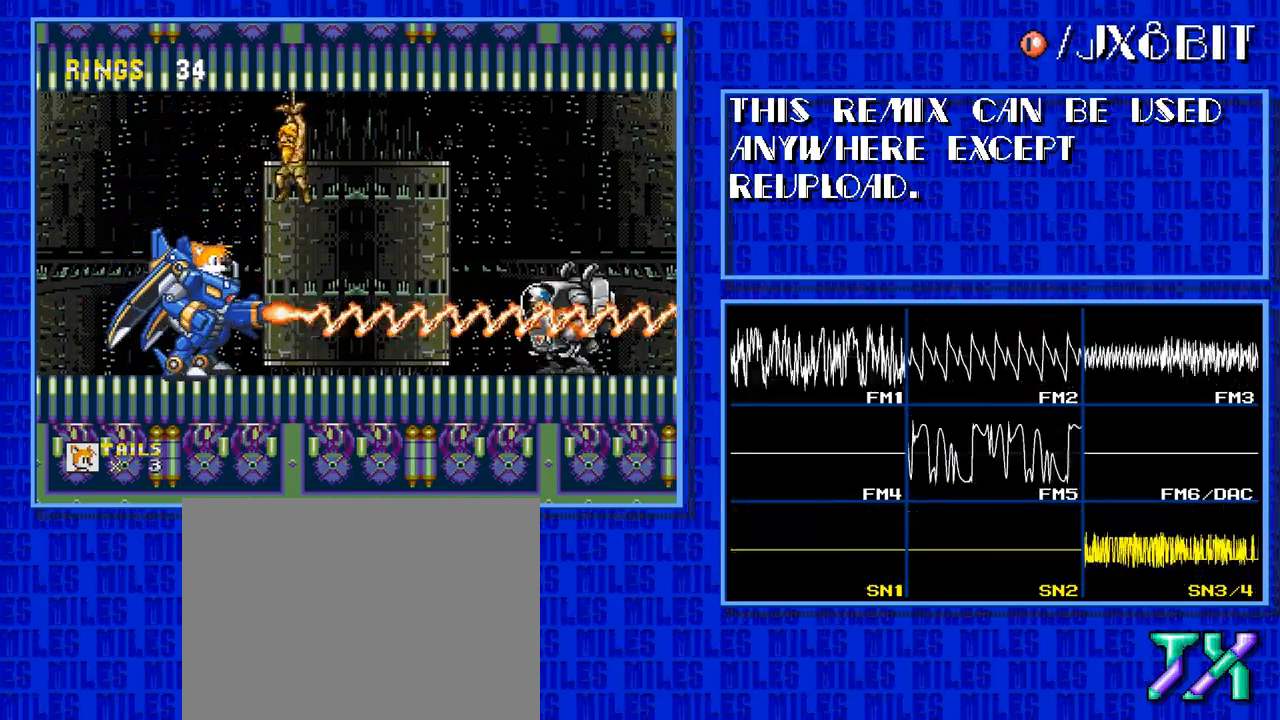
{"buttons": ["B"]}
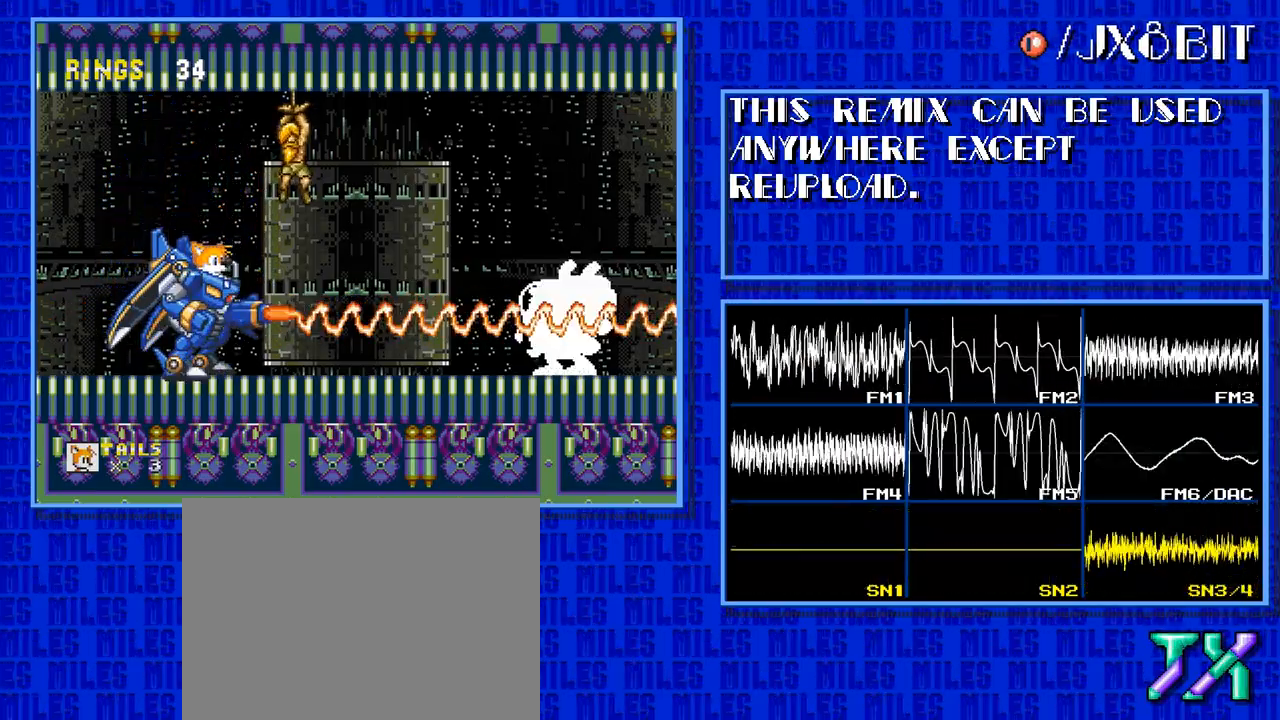
{"buttons": []}
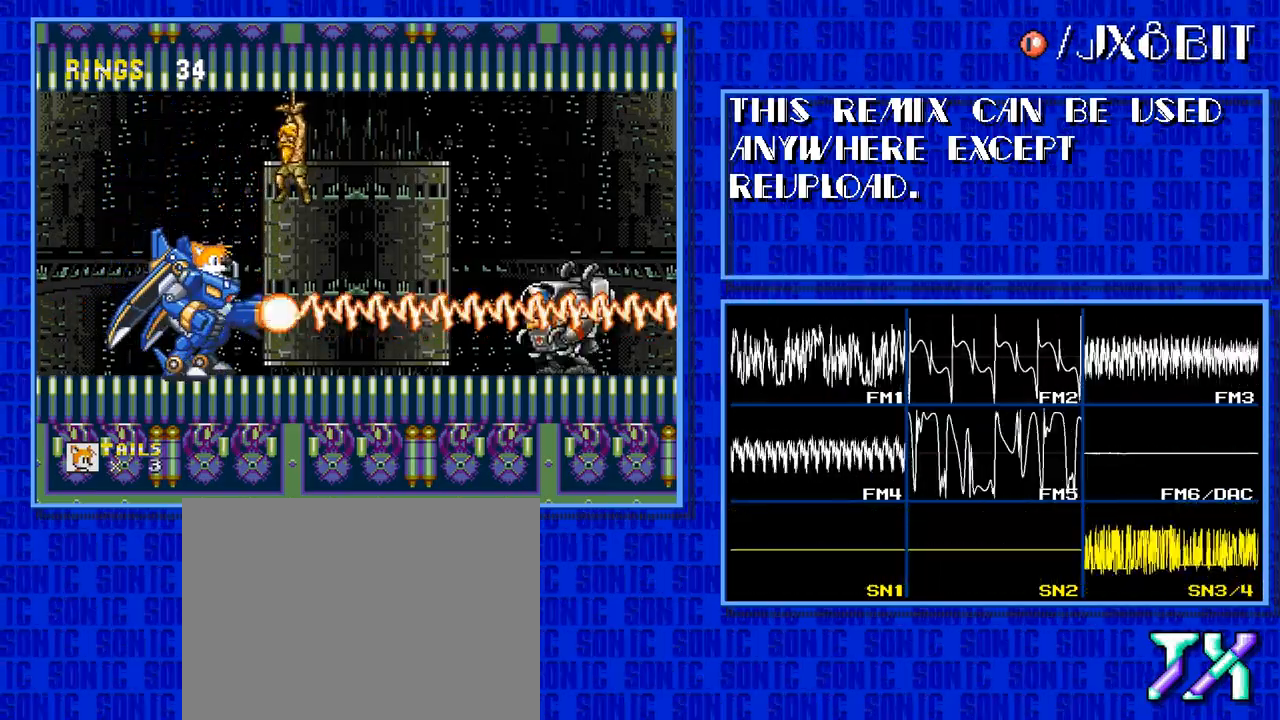
{"buttons": ["B"]}
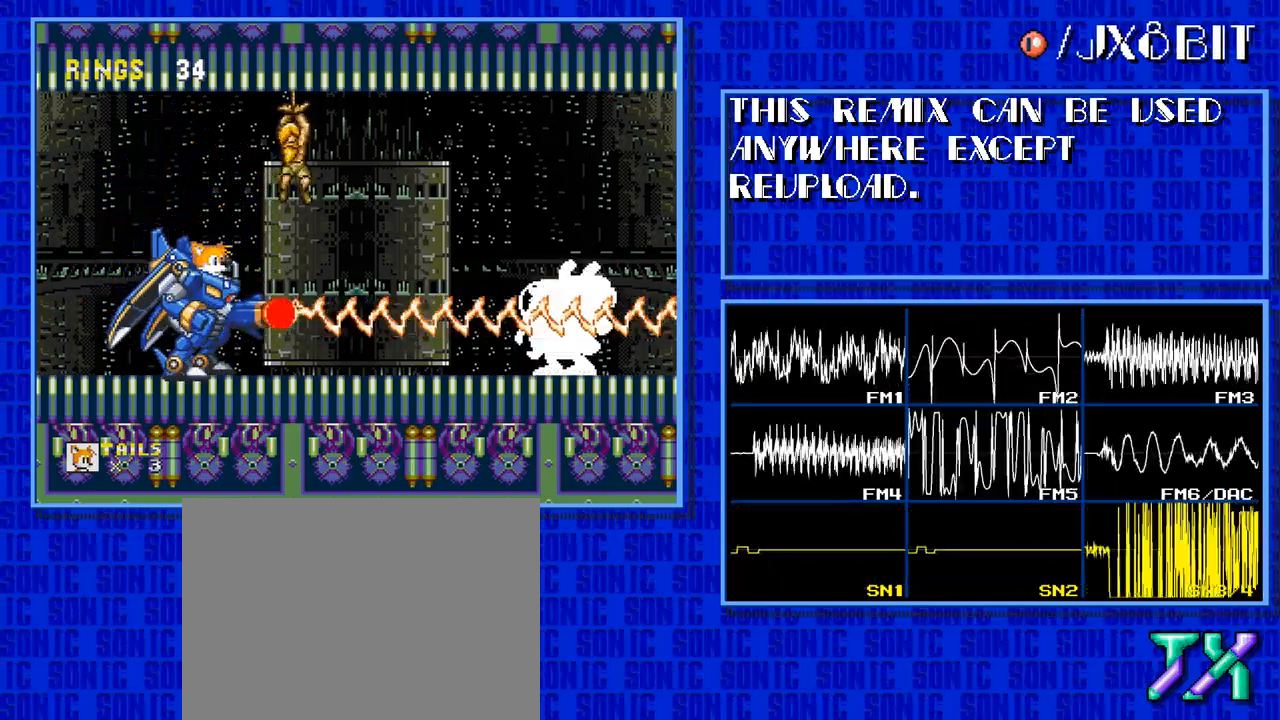
{"buttons": []}
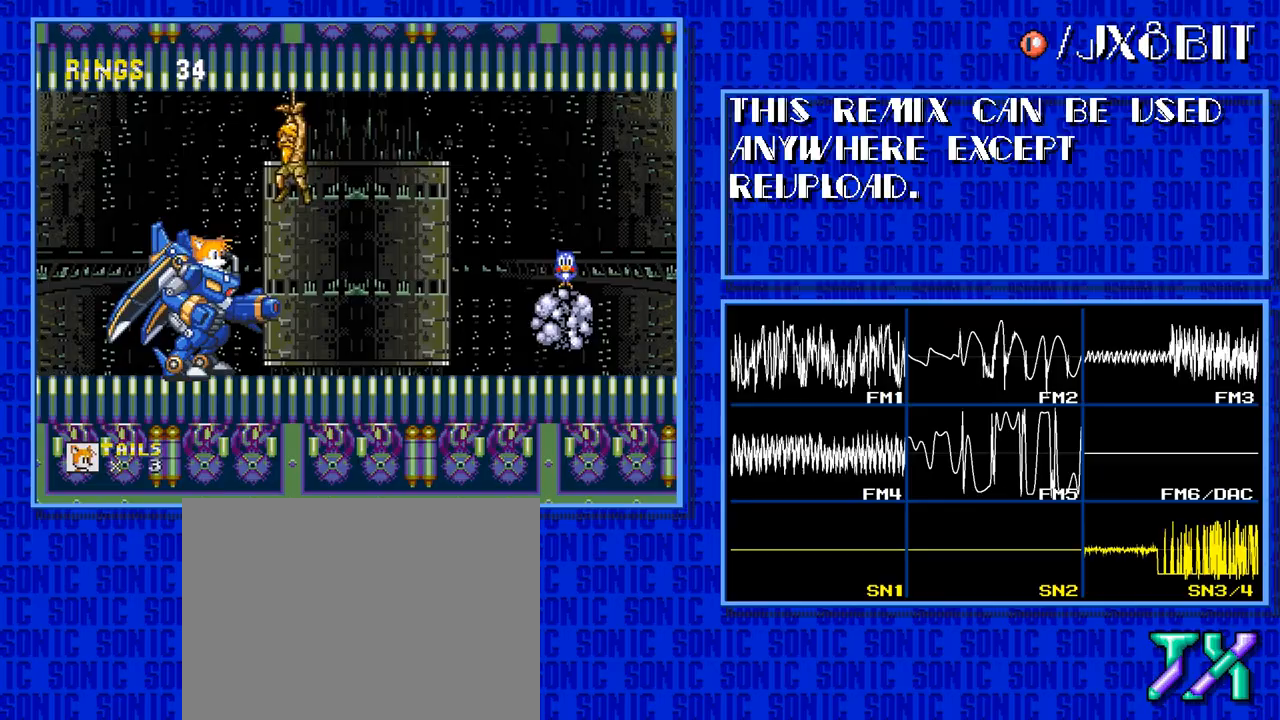
{"buttons": [], "events": []}